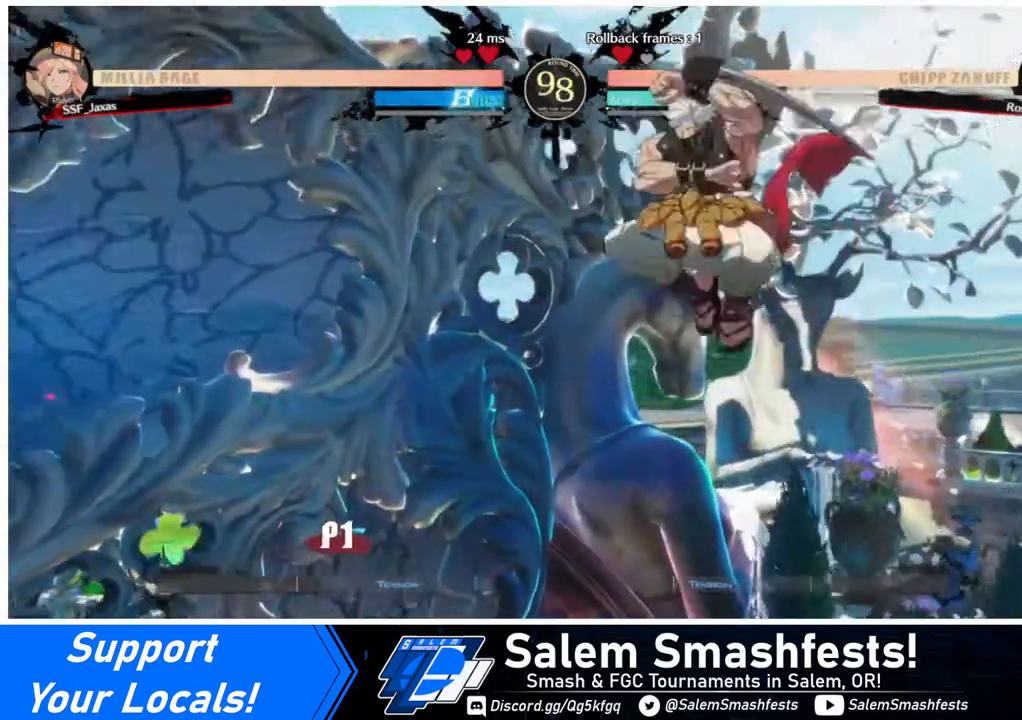
Gameplay with a controller (arcade stick); each line is a JSON object with the inputs held at the frame after it. "events" lists button and stick changes between this image and that frame as [ms after this image, input, new state], when the widget could be followed in between. Not read: L3 R3.
{"buttons": ["DPAD_RIGHT"], "events": [[480, "DPAD_LEFT", "up"], [480, "DPAD_RIGHT", "down"]]}
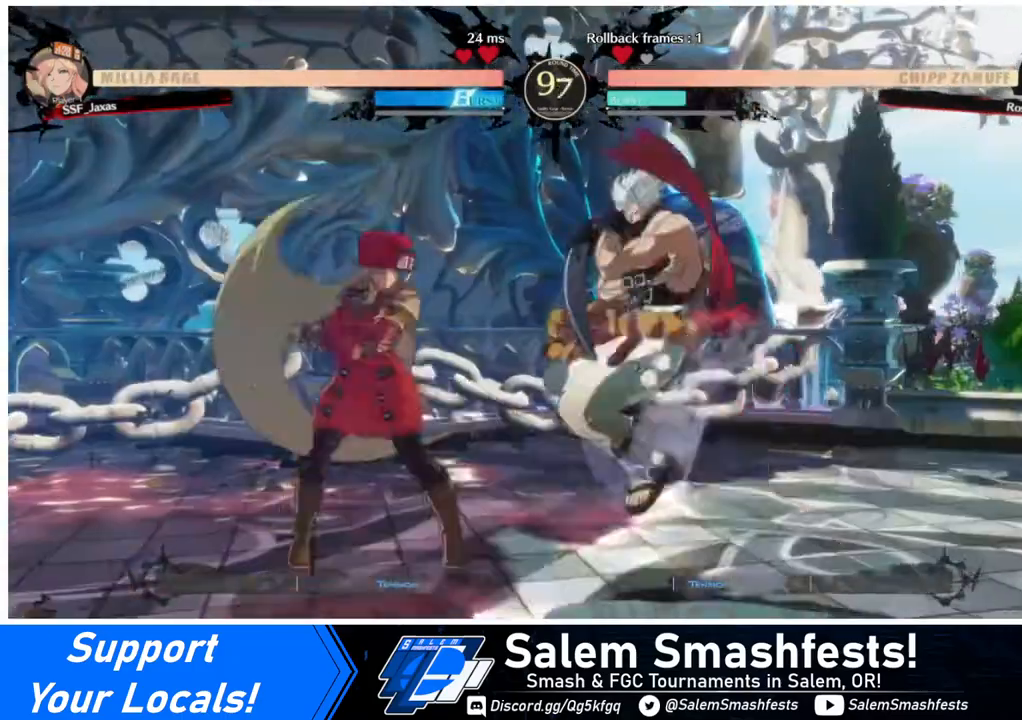
{"buttons": [], "events": [[120, "DPAD_DOWN", "down"], [120, "DPAD_RIGHT", "up"], [120, "SQUARE", "down"], [200, "SQUARE", "up"], [320, "R2", "down"], [440, "R2", "up"], [520, "DPAD_DOWN", "up"]]}
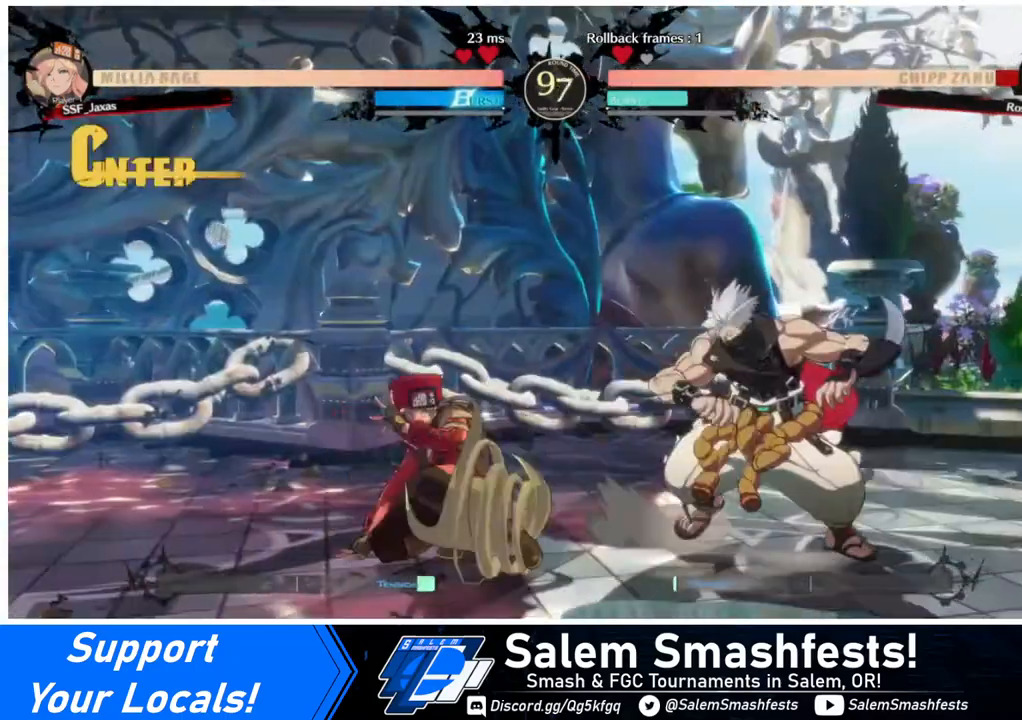
{"buttons": [], "events": [[120, "DPAD_DOWN", "down"], [120, "DPAD_RIGHT", "down"], [240, "DPAD_DOWN", "up"], [240, "R1", "down"], [320, "DPAD_RIGHT", "up"], [360, "R1", "up"]]}
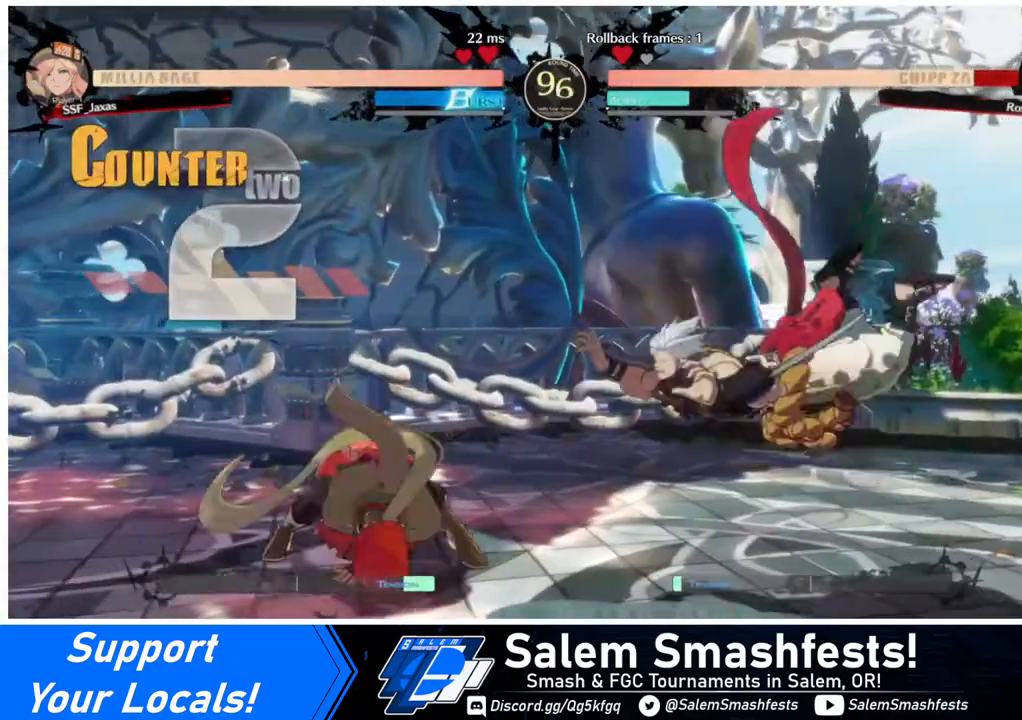
{"buttons": [], "events": []}
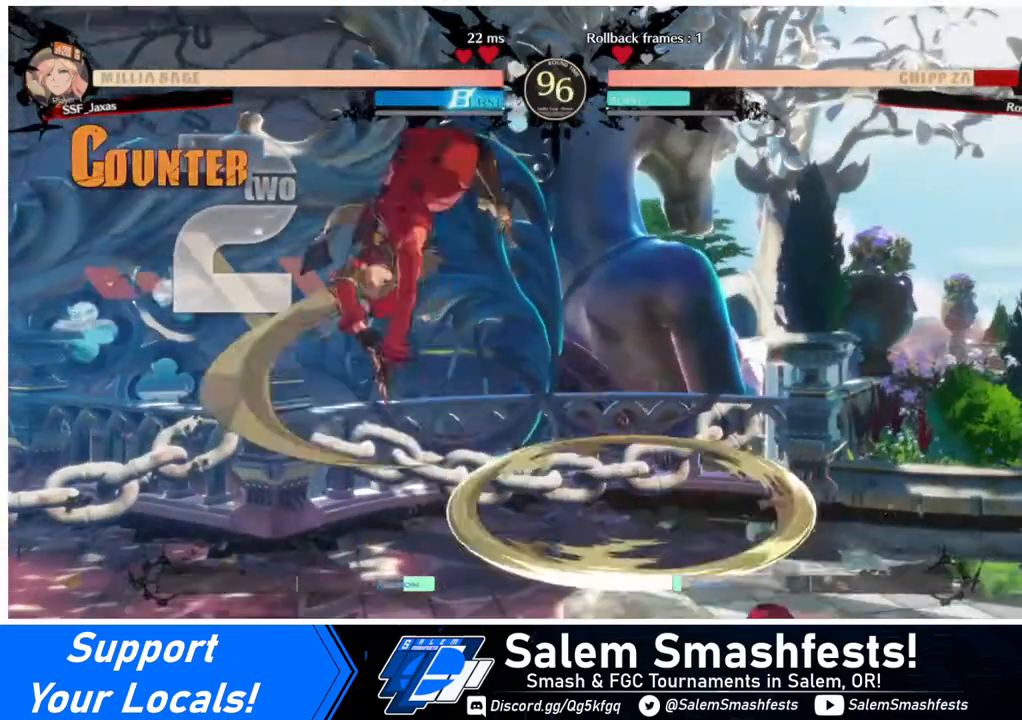
{"buttons": ["SQUARE", "DPAD_DOWN", "DPAD_LEFT"], "events": [[320, "DPAD_DOWN", "down"], [320, "DPAD_LEFT", "down"], [440, "SQUARE", "down"]]}
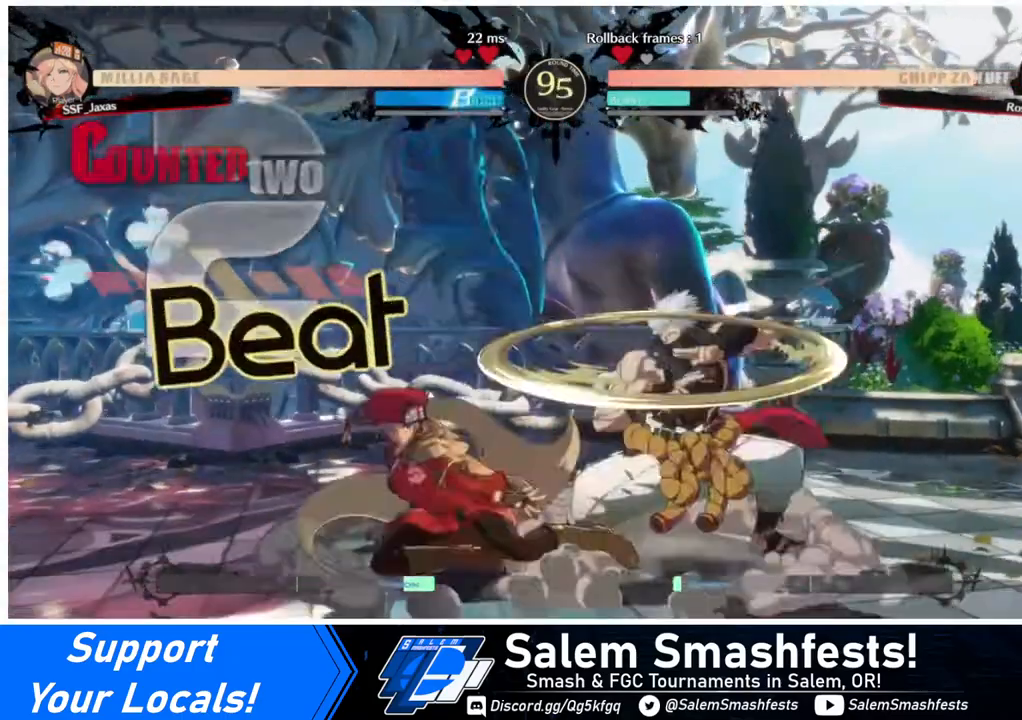
{"buttons": ["DPAD_RIGHT"], "events": [[120, "SQUARE", "up"], [160, "DPAD_DOWN", "up"], [160, "DPAD_LEFT", "up"], [360, "DPAD_RIGHT", "down"], [400, "DPAD_RIGHT", "up"], [480, "DPAD_RIGHT", "down"]]}
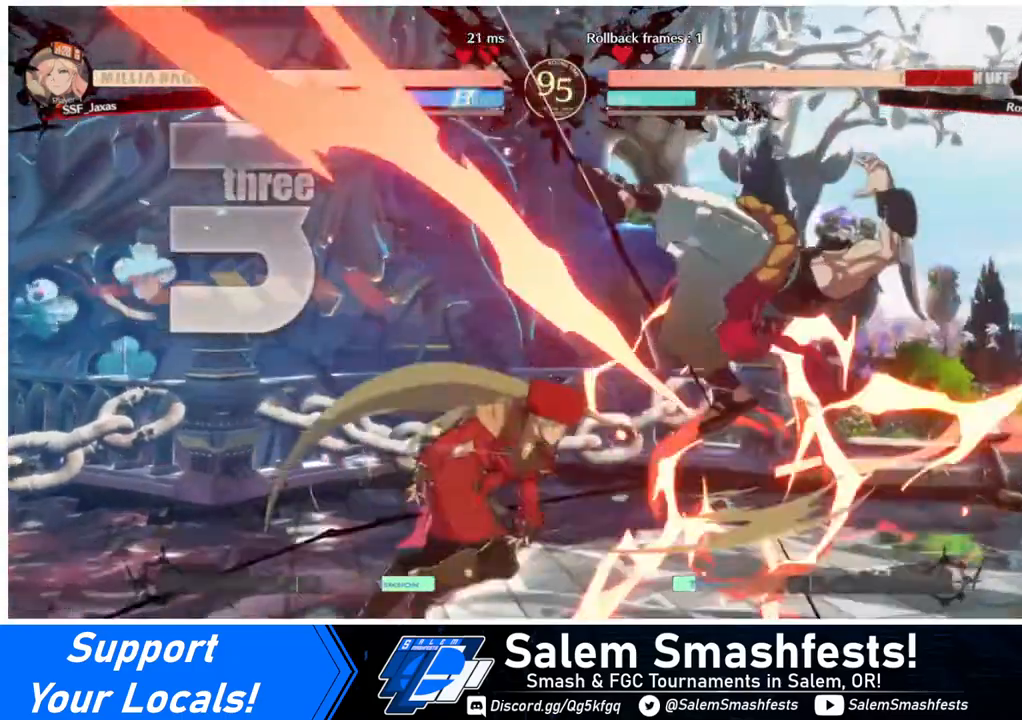
{"buttons": ["DPAD_RIGHT"], "events": [[80, "TRIANGLE", "down"], [120, "DPAD_RIGHT", "up"], [240, "TRIANGLE", "up"], [480, "DPAD_RIGHT", "down"]]}
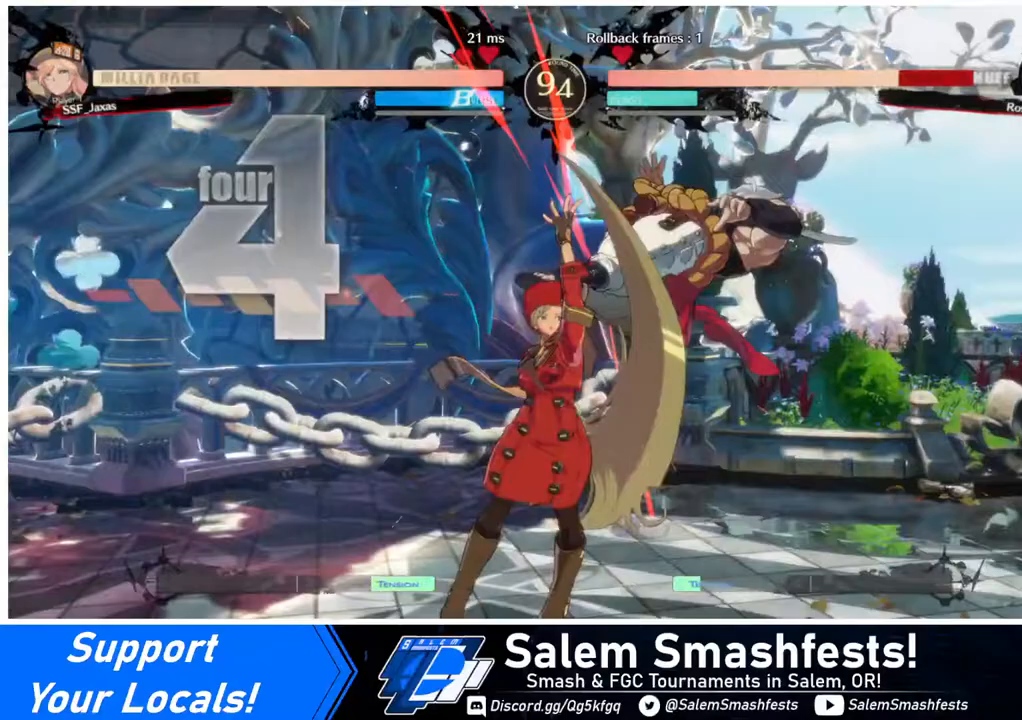
{"buttons": [], "events": [[160, "R1", "down"], [320, "R1", "up"], [360, "DPAD_RIGHT", "up"]]}
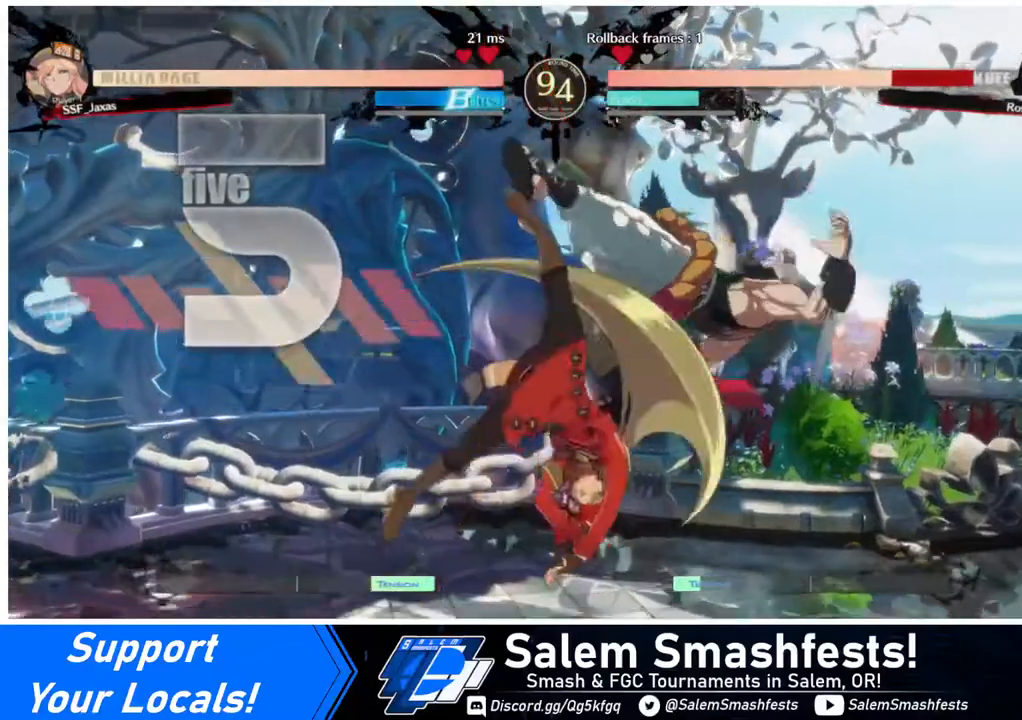
{"buttons": ["DPAD_LEFT"], "events": [[360, "DPAD_DOWN", "down"], [480, "DPAD_DOWN", "up"], [480, "DPAD_LEFT", "down"]]}
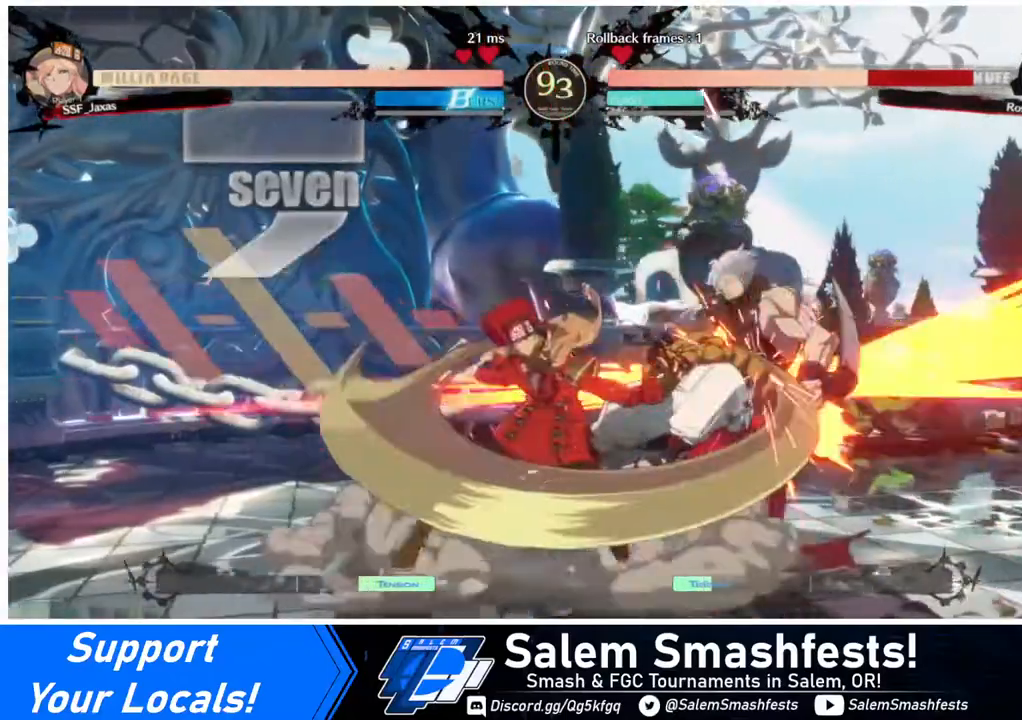
{"buttons": [], "events": [[80, "CROSS", "down"], [120, "DPAD_LEFT", "up"], [200, "CROSS", "up"]]}
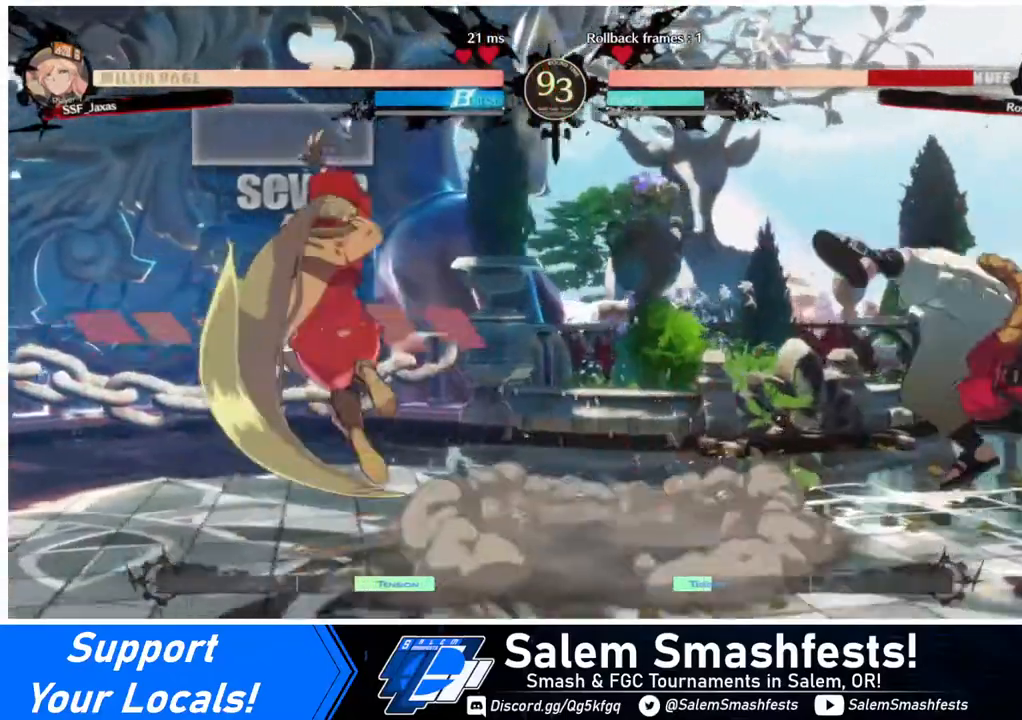
{"buttons": [], "events": []}
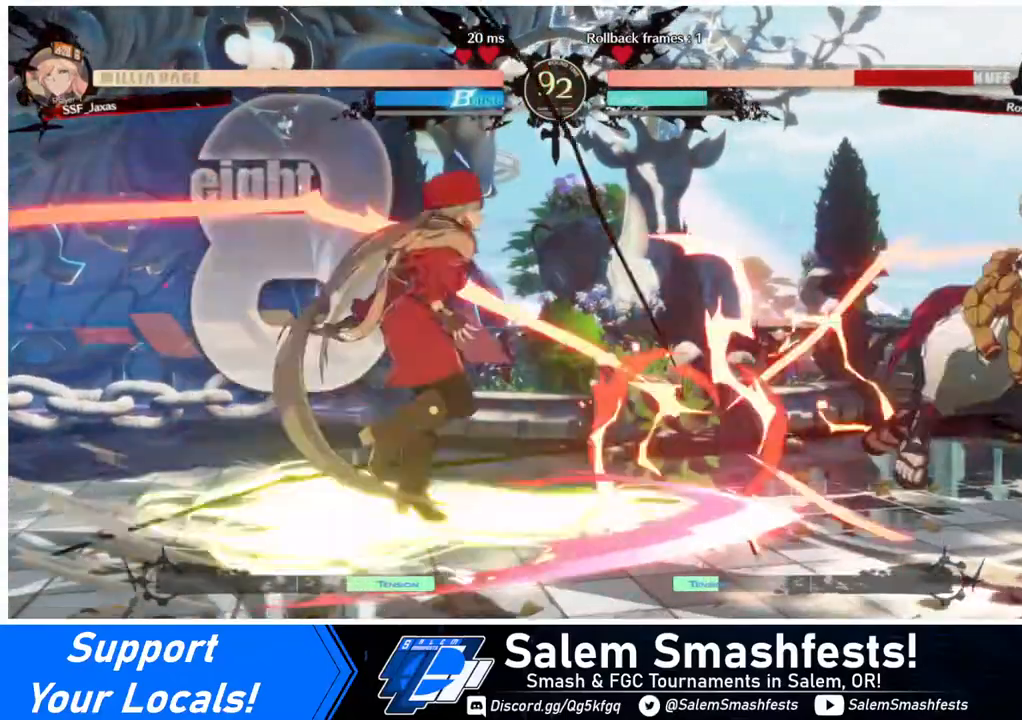
{"buttons": ["DPAD_RIGHT"], "events": [[280, "DPAD_DOWN", "down"], [320, "DPAD_RIGHT", "down"], [400, "DPAD_DOWN", "up"], [440, "R1", "down"], [520, "R1", "up"]]}
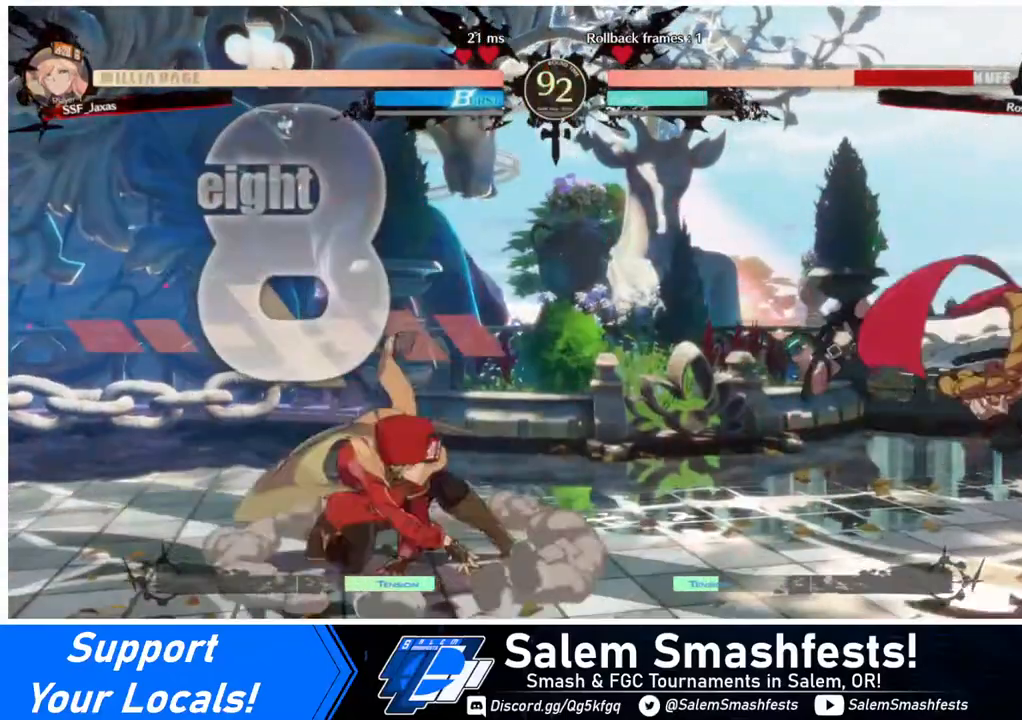
{"buttons": ["DPAD_RIGHT"], "events": []}
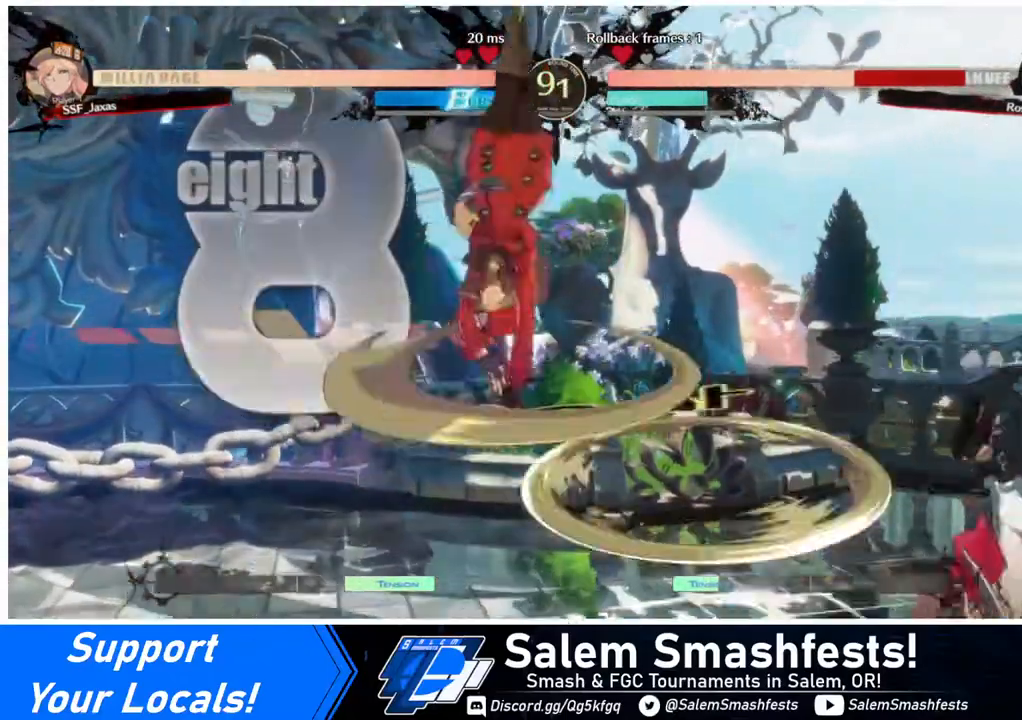
{"buttons": ["DPAD_RIGHT"], "events": [[360, "TRIANGLE", "down"], [440, "TRIANGLE", "up"]]}
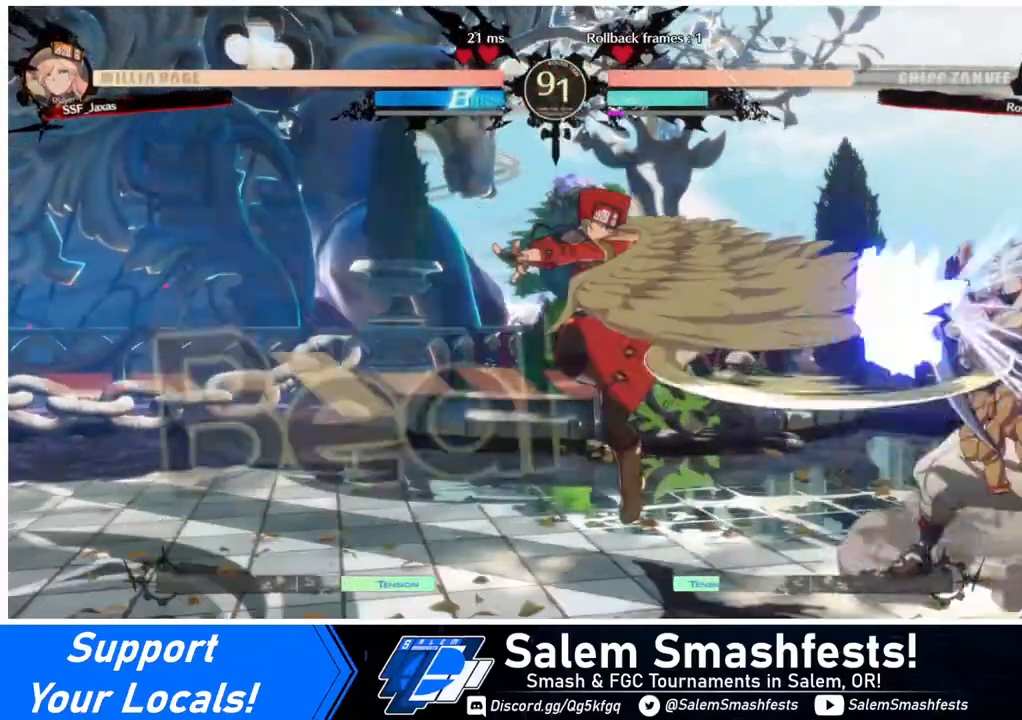
{"buttons": ["DPAD_RIGHT"], "events": [[280, "DPAD_RIGHT", "up"], [320, "DPAD_RIGHT", "down"], [360, "DPAD_RIGHT", "up"], [480, "DPAD_RIGHT", "down"]]}
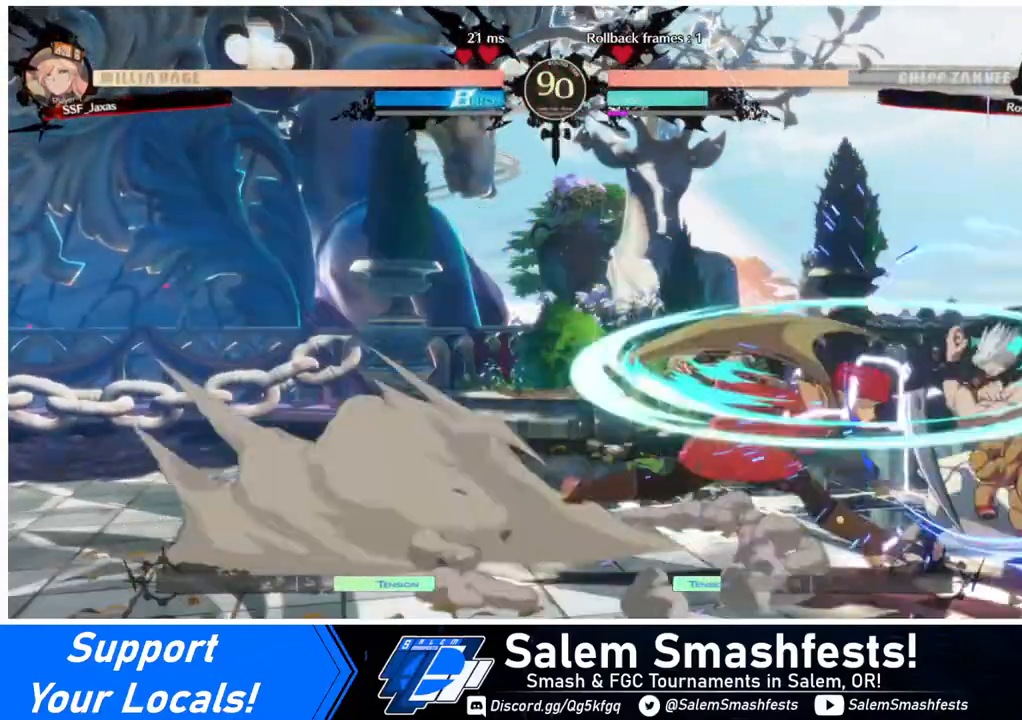
{"buttons": [], "events": [[120, "DPAD_RIGHT", "up"], [120, "TRIANGLE", "down"], [320, "TRIANGLE", "up"]]}
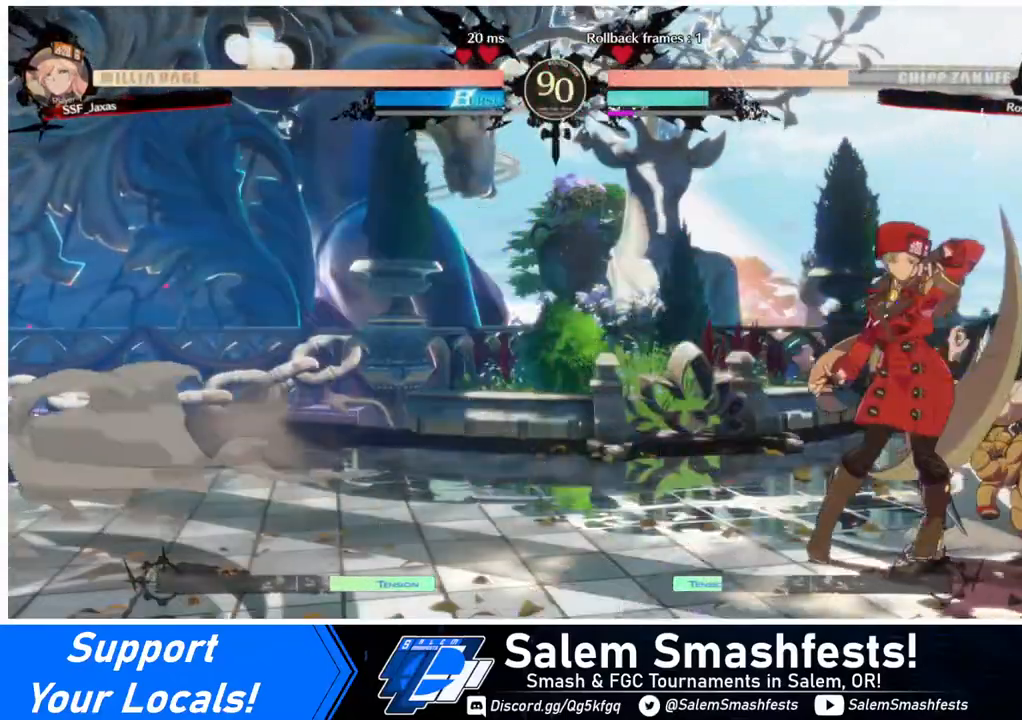
{"buttons": [], "events": []}
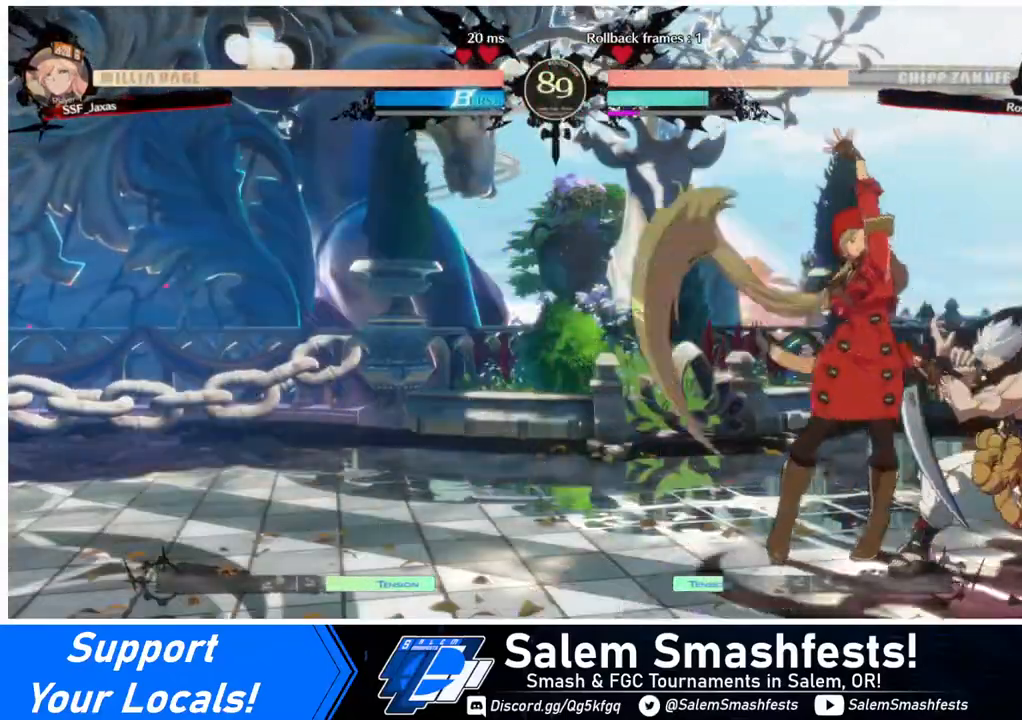
{"buttons": [], "events": [[120, "TRIANGLE", "down"], [240, "TRIANGLE", "up"]]}
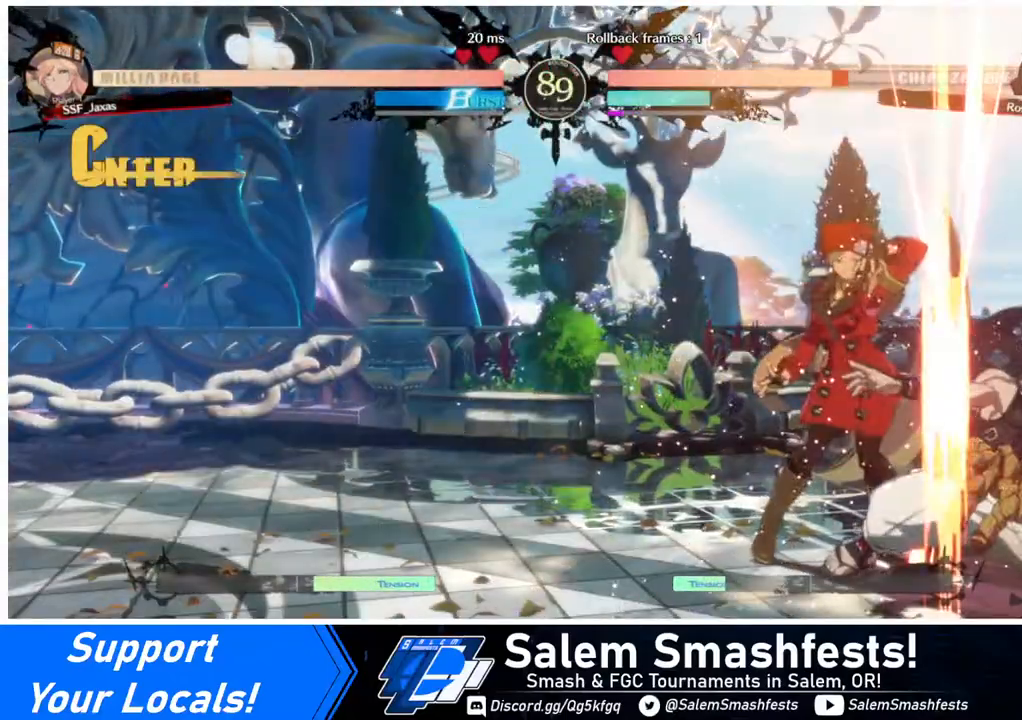
{"buttons": [], "events": [[160, "DPAD_RIGHT", "down"], [280, "R1", "down"], [480, "DPAD_RIGHT", "up"], [480, "R1", "up"]]}
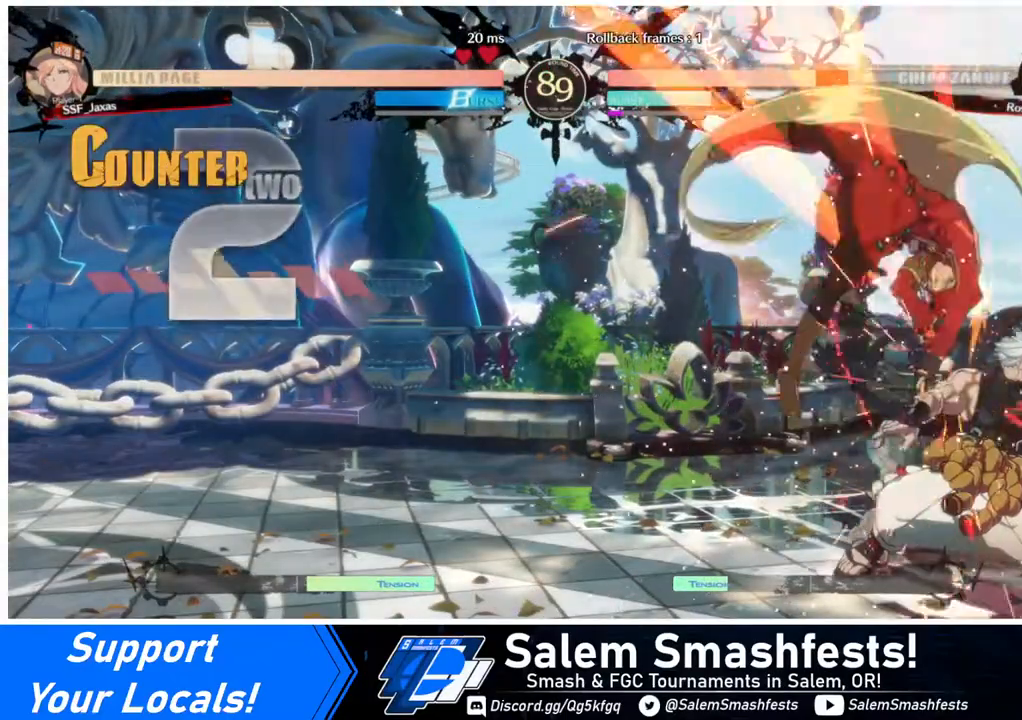
{"buttons": ["DPAD_DOWN"], "events": [[520, "DPAD_DOWN", "down"]]}
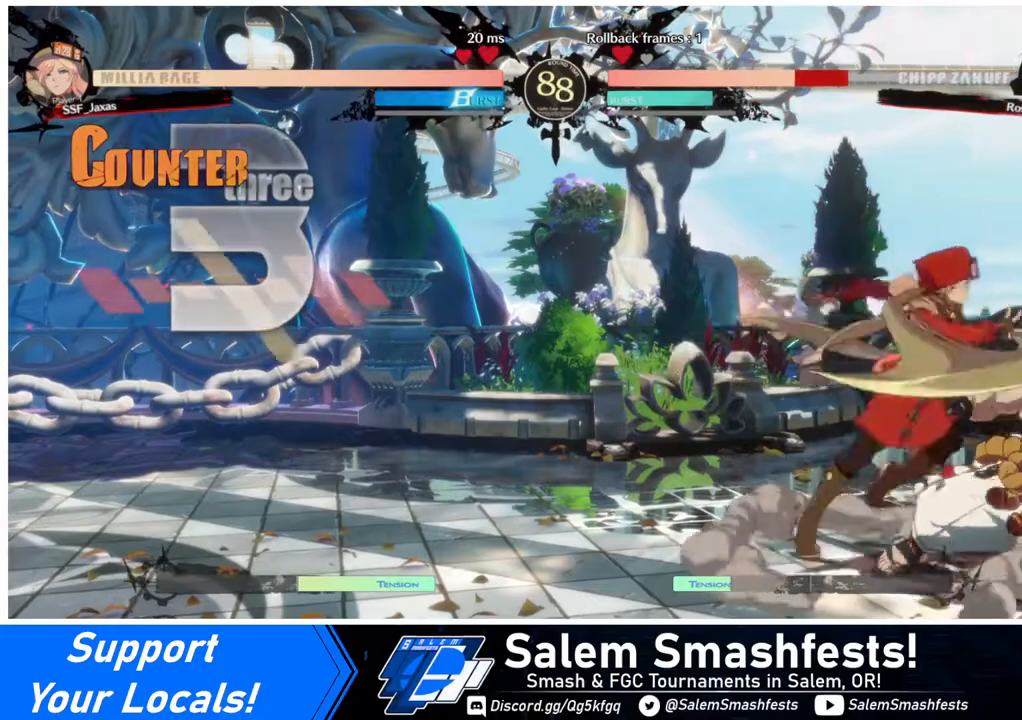
{"buttons": [], "events": [[40, "DPAD_LEFT", "down"], [80, "DPAD_DOWN", "up"], [160, "CROSS", "down"], [200, "DPAD_LEFT", "up"], [280, "CROSS", "up"]]}
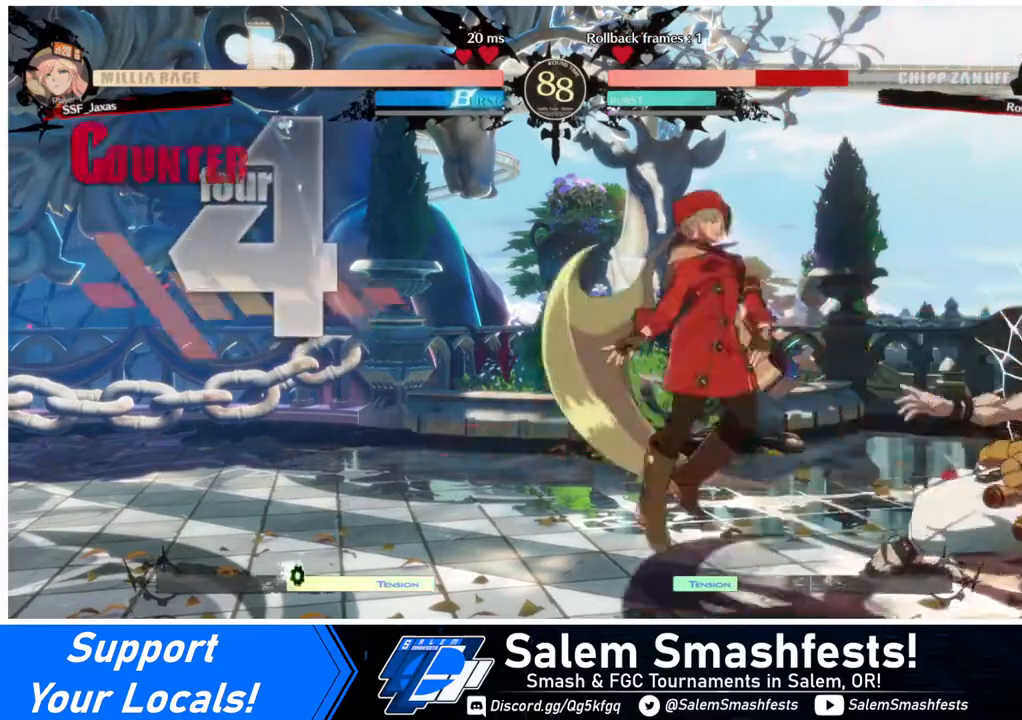
{"buttons": [], "events": []}
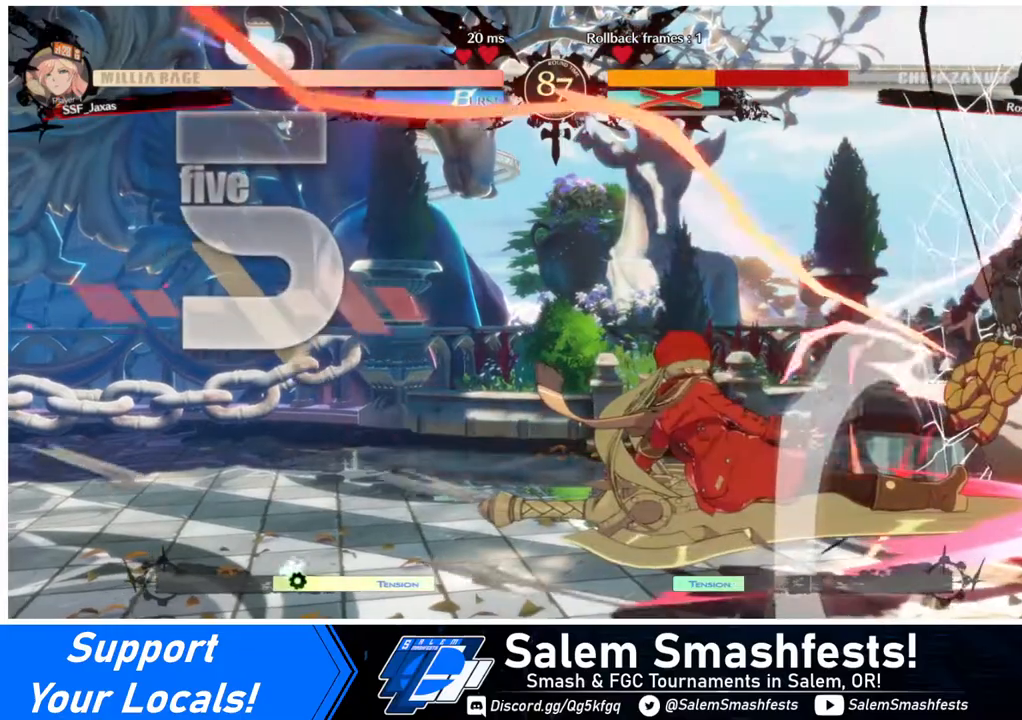
{"buttons": ["DPAD_DOWN", "DPAD_RIGHT"], "events": [[480, "DPAD_DOWN", "down"], [480, "DPAD_RIGHT", "down"]]}
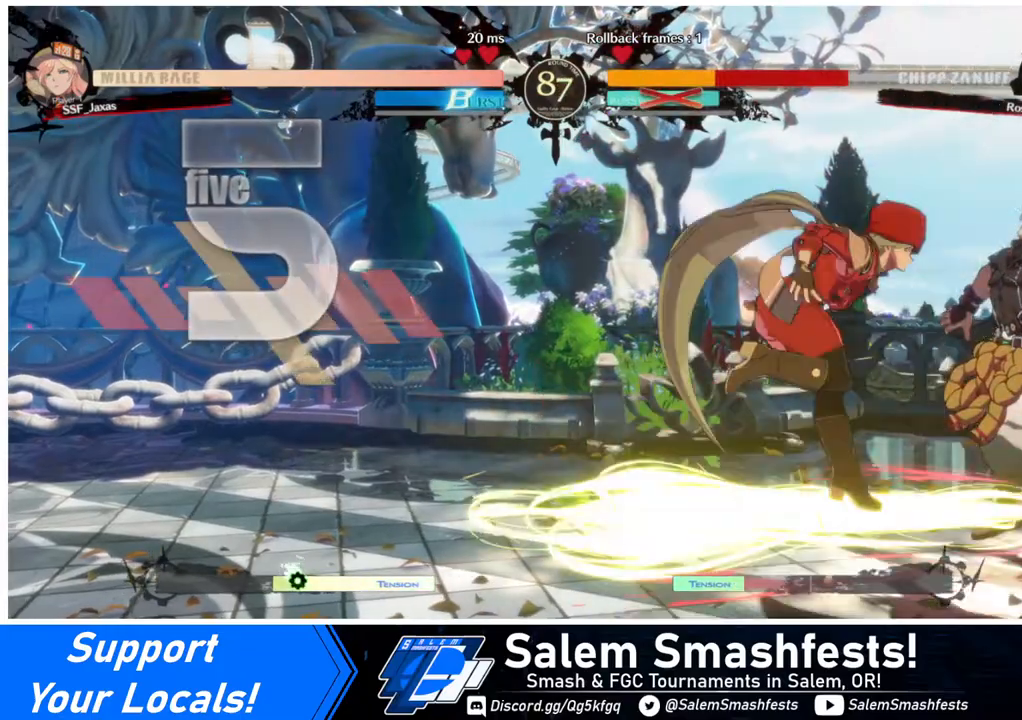
{"buttons": [], "events": [[40, "DPAD_DOWN", "up"], [120, "DPAD_DOWN", "down"], [120, "DPAD_RIGHT", "up"], [200, "DPAD_DOWN", "up"], [200, "DPAD_RIGHT", "down"], [240, "DPAD_RIGHT", "up"], [280, "DPAD_DOWN", "down"], [320, "DPAD_RIGHT", "down"], [360, "DPAD_DOWN", "up"], [360, "TRIANGLE", "down"], [400, "DPAD_RIGHT", "up"], [400, "TRIANGLE", "up"]]}
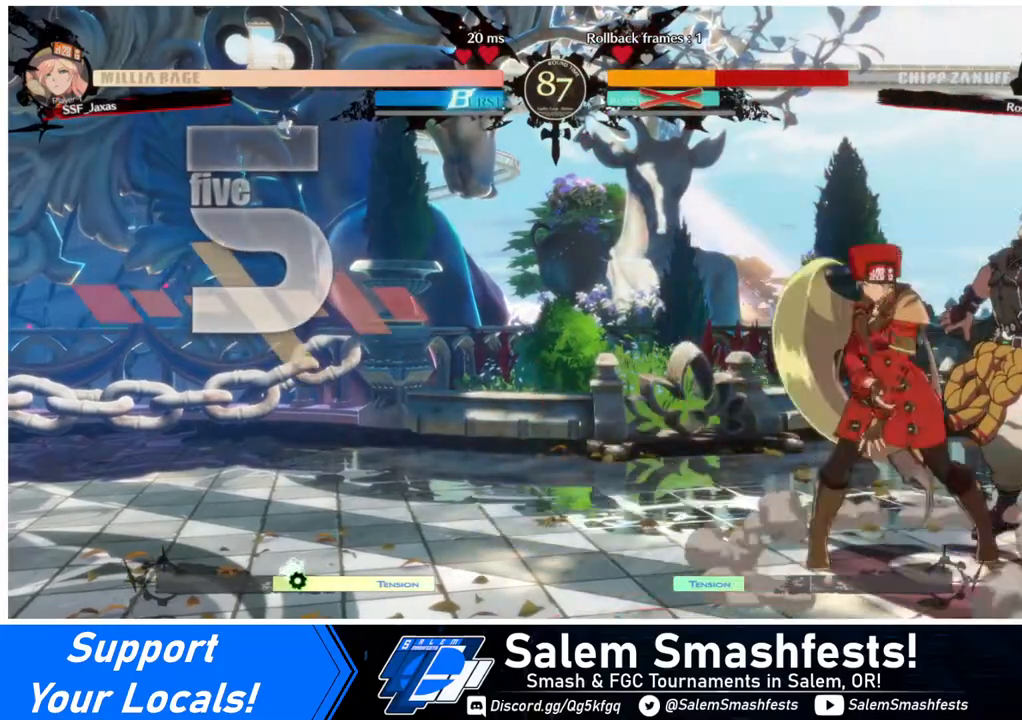
{"buttons": [], "events": [[200, "DPAD_DOWN", "down"], [280, "DPAD_DOWN", "up"], [280, "DPAD_RIGHT", "down"], [360, "DPAD_RIGHT", "up"], [360, "TRIANGLE", "down"], [400, "TRIANGLE", "up"]]}
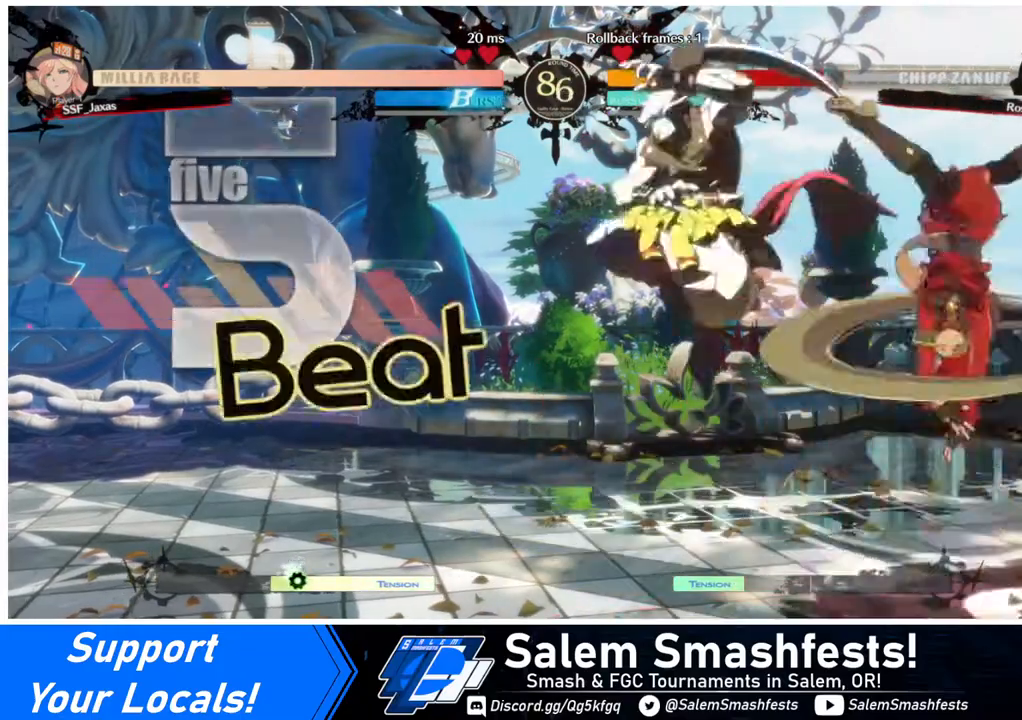
{"buttons": [], "events": []}
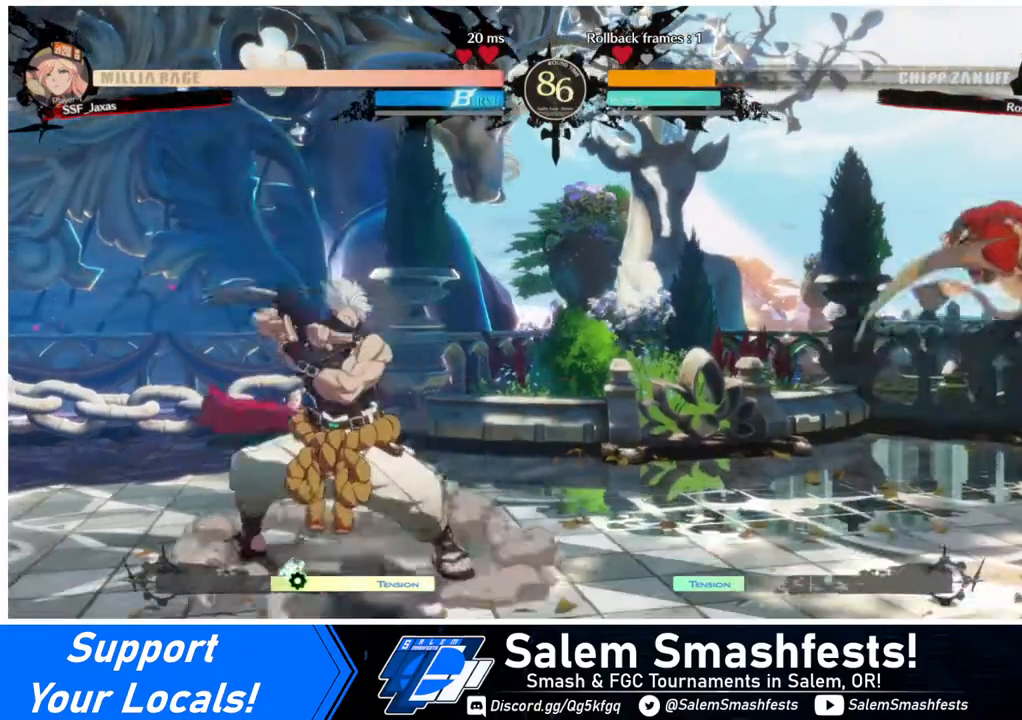
{"buttons": ["DPAD_RIGHT"], "events": [[80, "DPAD_LEFT", "down"], [160, "DPAD_LEFT", "up"], [200, "DPAD_LEFT", "down"], [280, "DPAD_LEFT", "up"], [280, "DPAD_UP", "down"], [320, "DPAD_RIGHT", "down"], [440, "DPAD_UP", "up"]]}
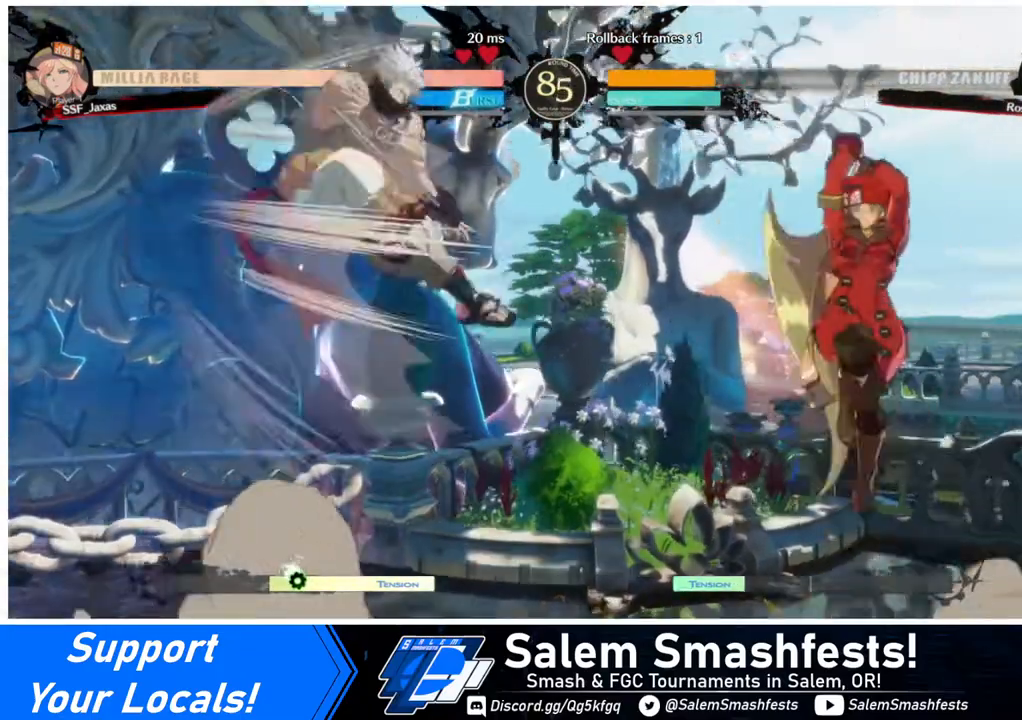
{"buttons": ["DPAD_RIGHT"], "events": []}
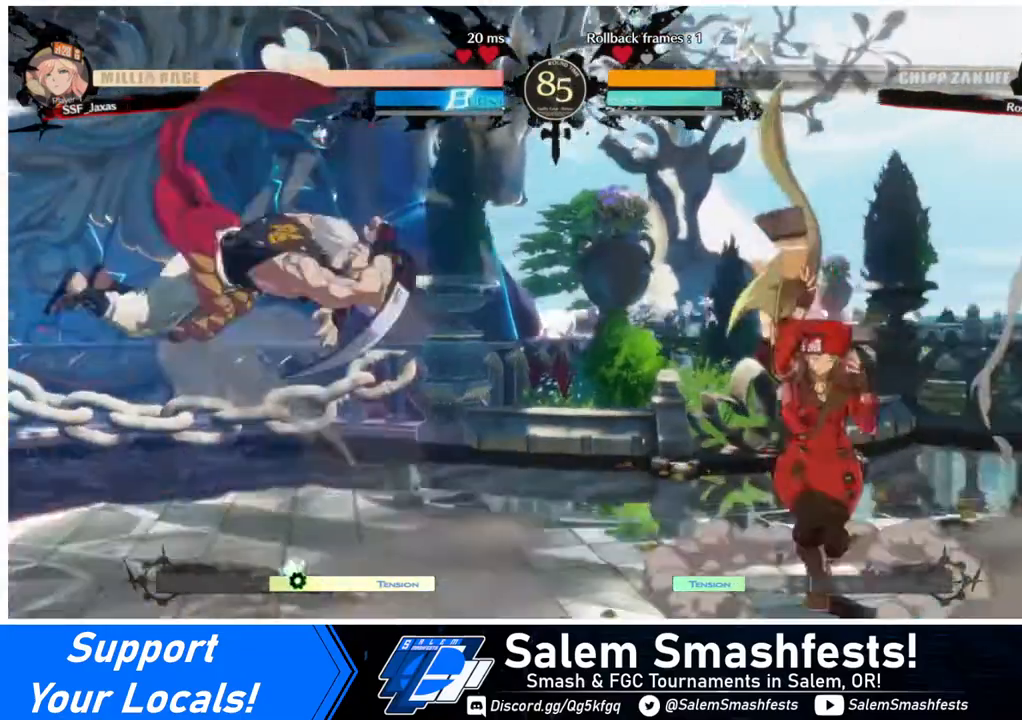
{"buttons": ["DPAD_RIGHT"], "events": [[40, "DPAD_LEFT", "down"], [40, "DPAD_RIGHT", "up"], [160, "DPAD_LEFT", "up"], [200, "DPAD_RIGHT", "down"]]}
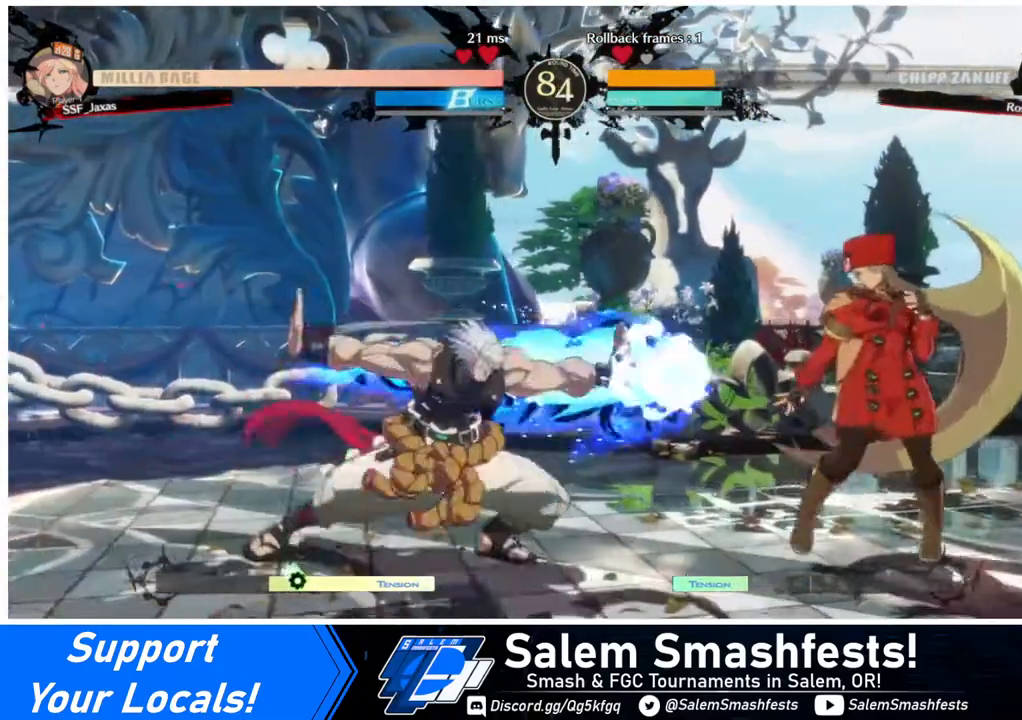
{"buttons": ["DPAD_DOWN", "DPAD_RIGHT"], "events": [[80, "DPAD_DOWN", "down"]]}
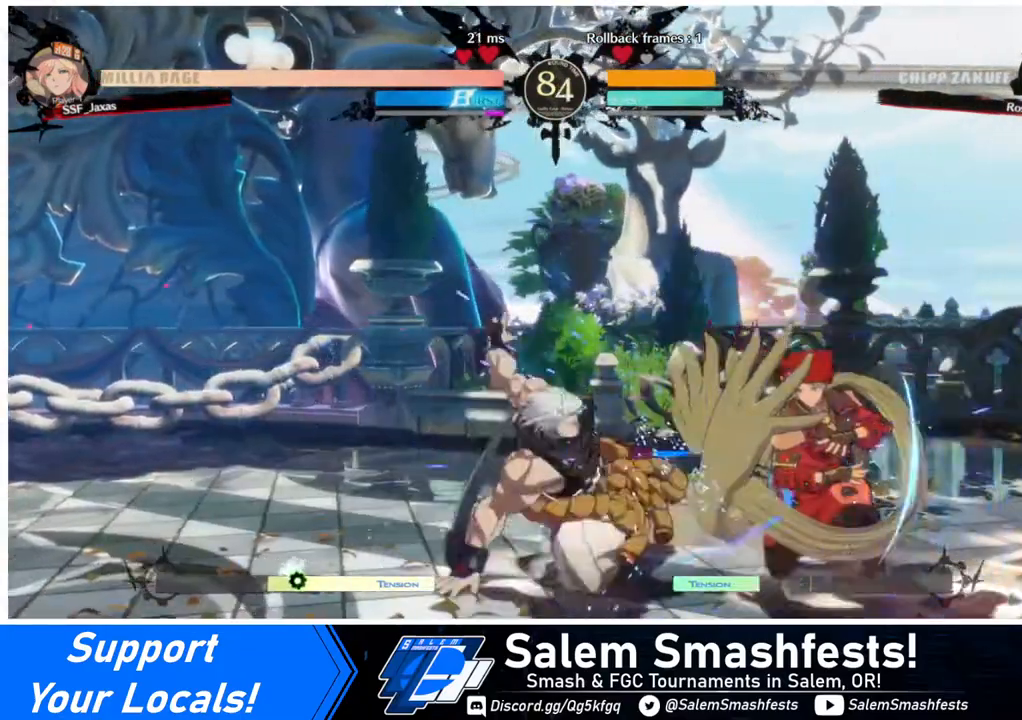
{"buttons": ["DPAD_DOWN", "DPAD_RIGHT"], "events": []}